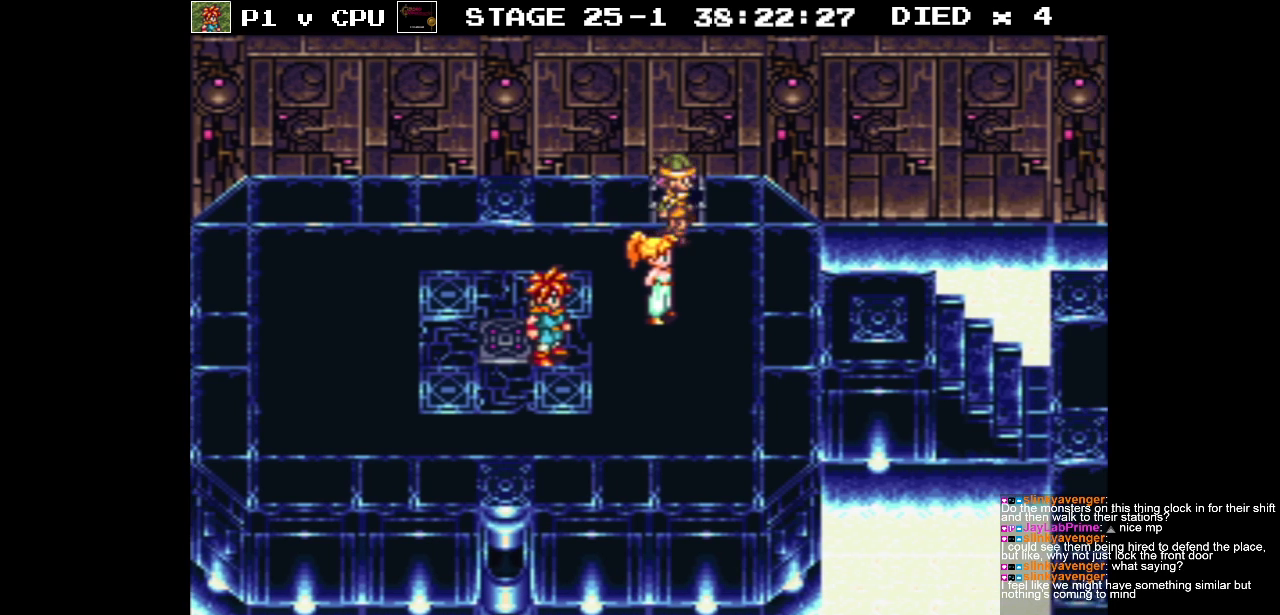
Gameplay with a controller (Nintendo layout); each line is a JSON object with the inputs held at the frame after it. "events" lists button and stick changes between this image and that frame as [ms after this image, input, new state], when the widget could be followed in between. Not read: L3 R1 R3.
{"buttons": ["DPAD_DOWN", "DPAD_RIGHT"], "events": [[383, "DPAD_DOWN", "down"]]}
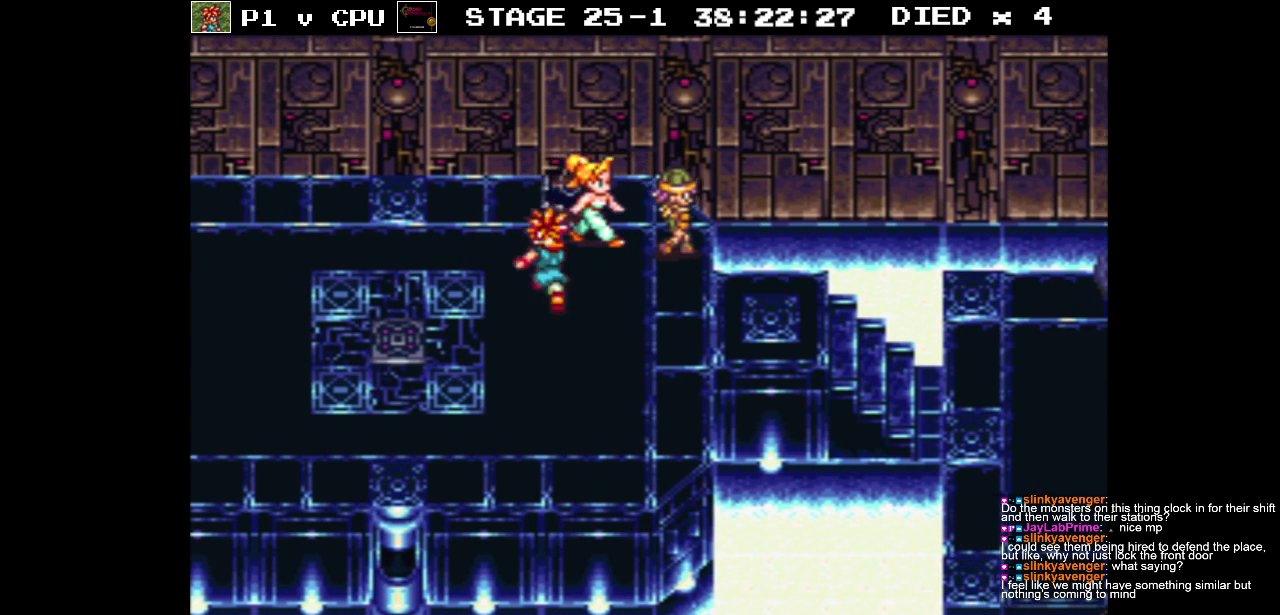
{"buttons": ["DPAD_DOWN", "DPAD_RIGHT"], "events": [[200, "DPAD_DOWN", "up"], [500, "DPAD_DOWN", "down"]]}
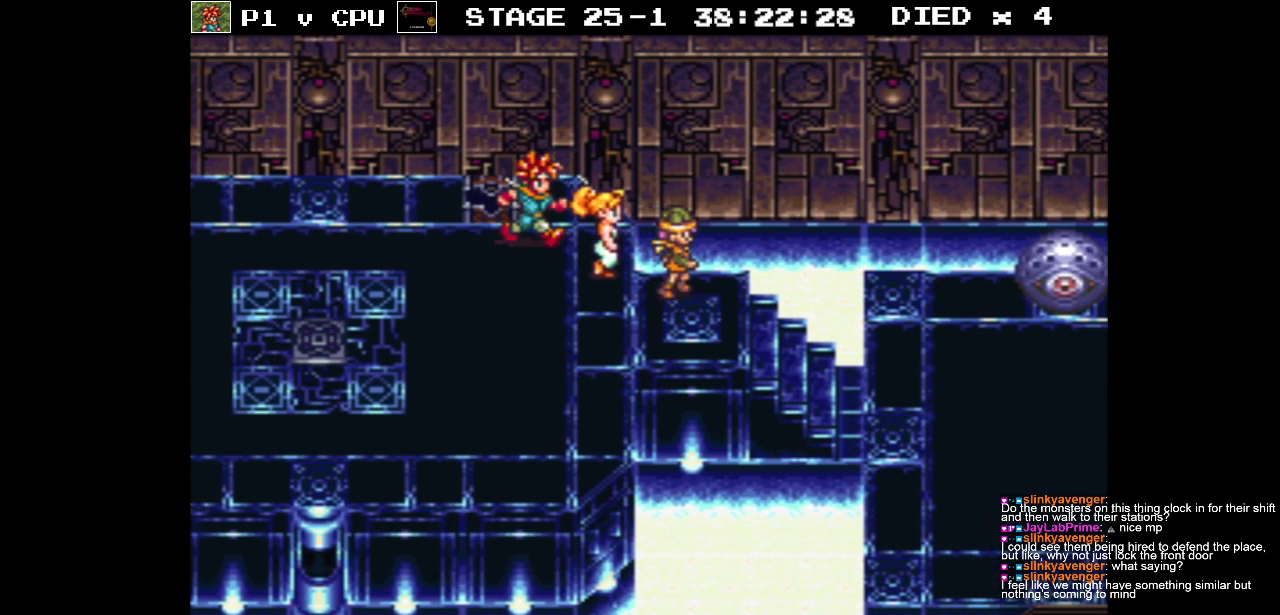
{"buttons": ["DPAD_DOWN", "DPAD_RIGHT"], "events": [[150, "DPAD_DOWN", "up"], [367, "DPAD_DOWN", "down"]]}
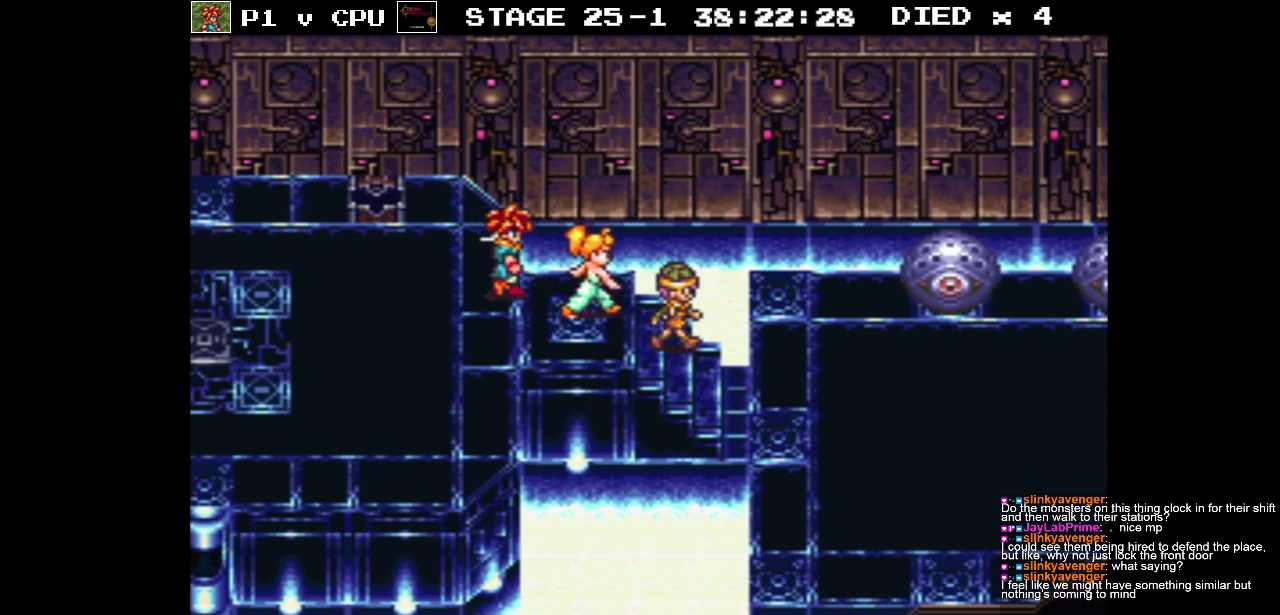
{"buttons": ["DPAD_DOWN"], "events": [[483, "DPAD_RIGHT", "up"]]}
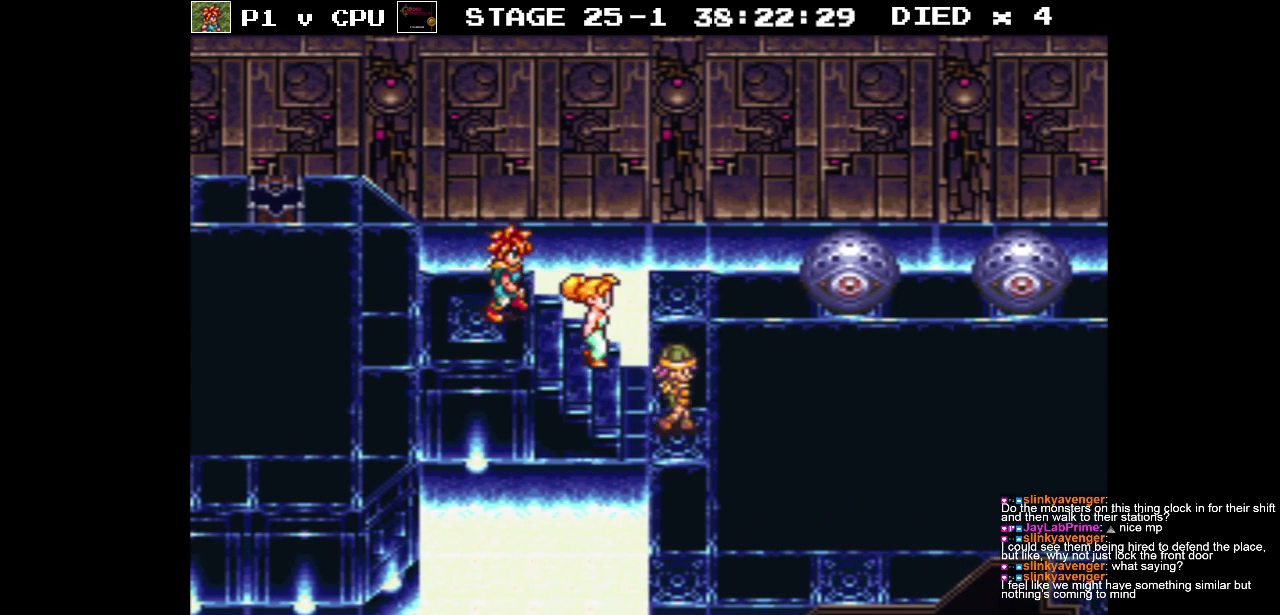
{"buttons": ["DPAD_DOWN"], "events": [[183, "DPAD_RIGHT", "down"], [283, "DPAD_RIGHT", "up"]]}
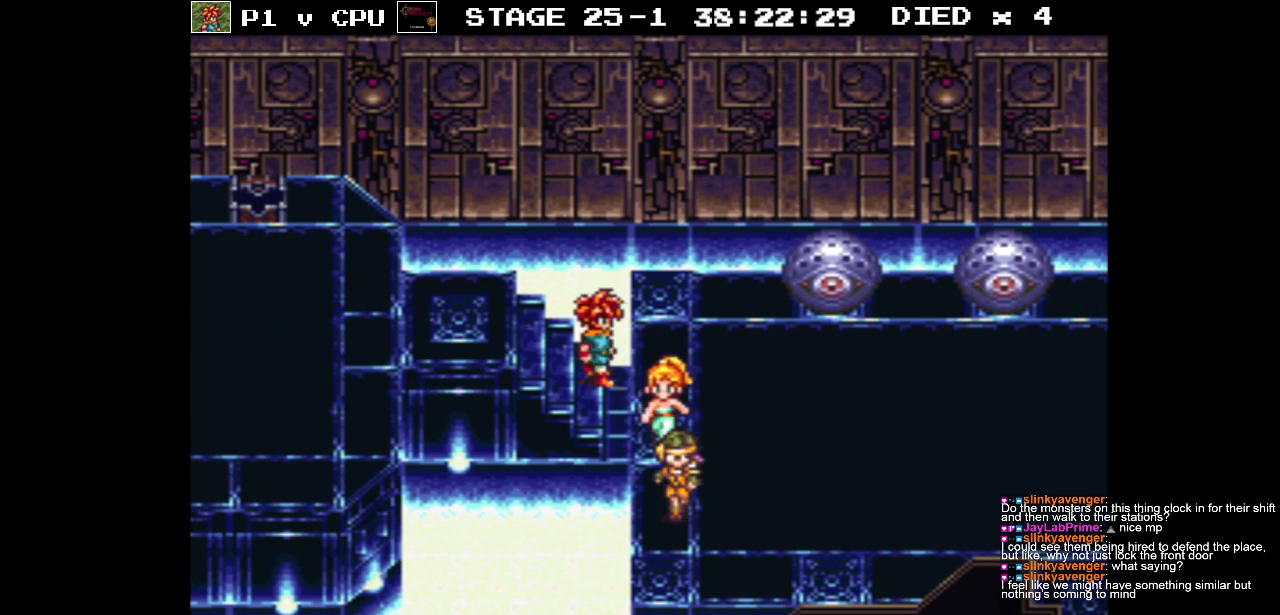
{"buttons": ["DPAD_DOWN", "DPAD_RIGHT"], "events": [[417, "DPAD_RIGHT", "down"]]}
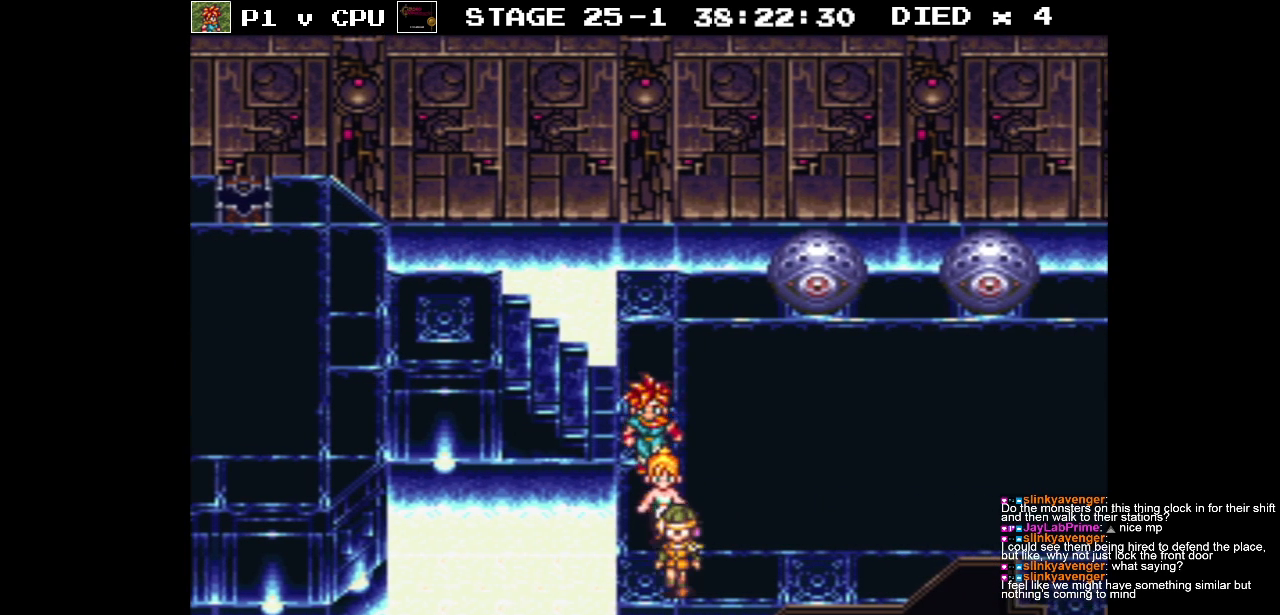
{"buttons": ["DPAD_RIGHT"], "events": [[250, "DPAD_DOWN", "up"]]}
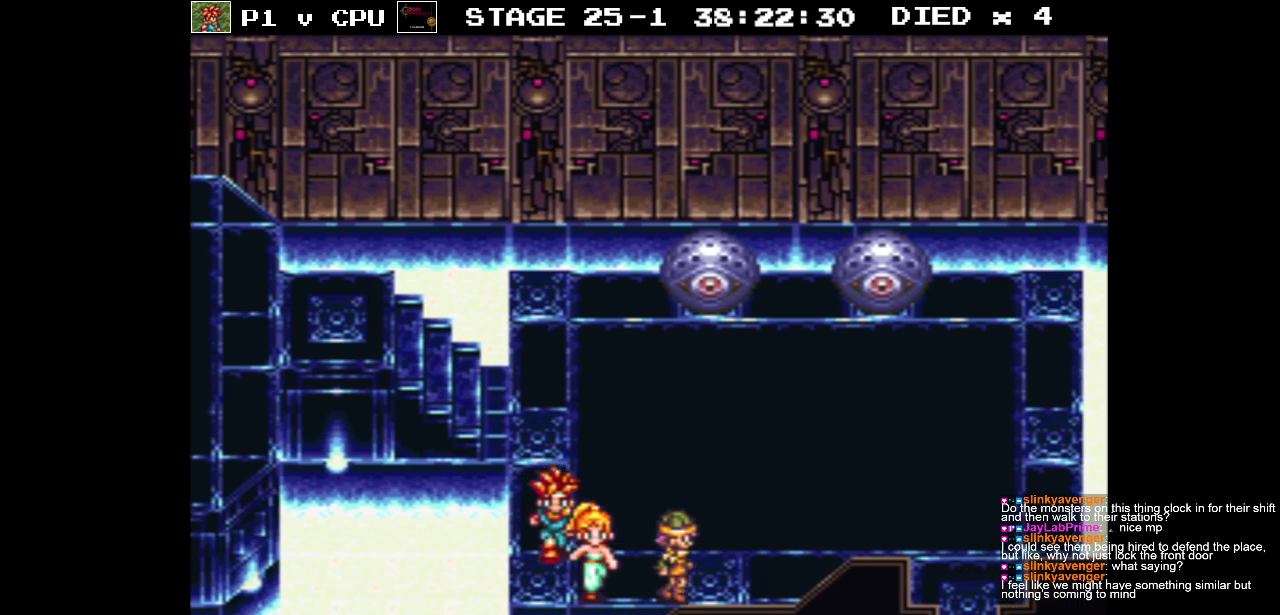
{"buttons": ["DPAD_RIGHT"], "events": []}
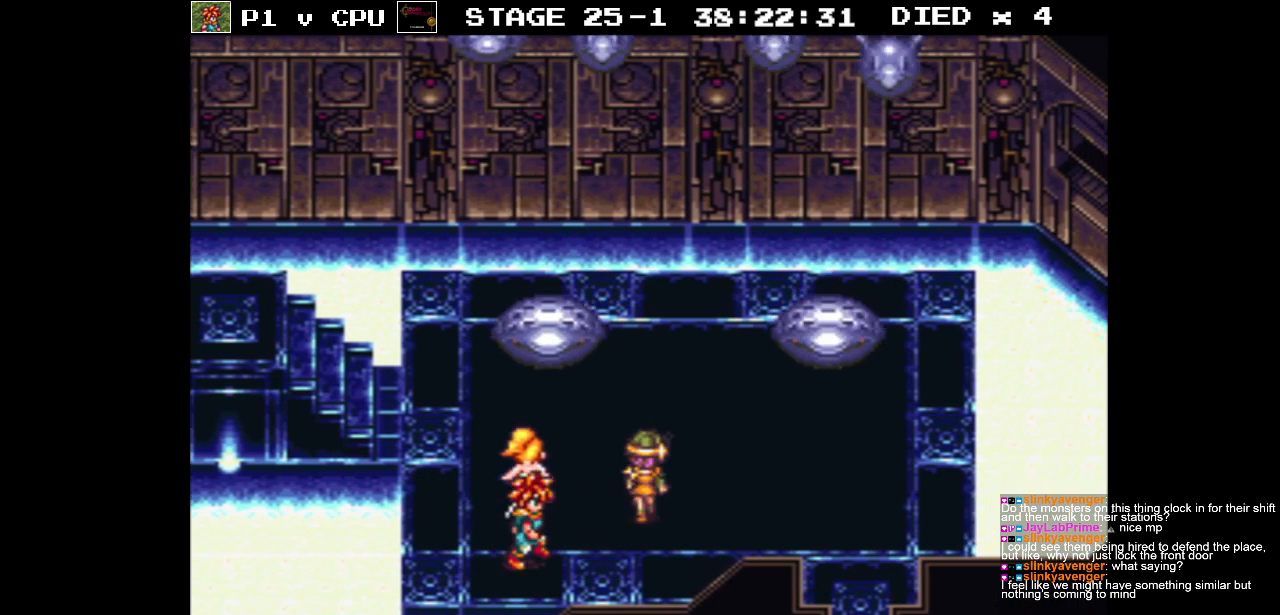
{"buttons": [], "events": [[133, "DPAD_RIGHT", "up"]]}
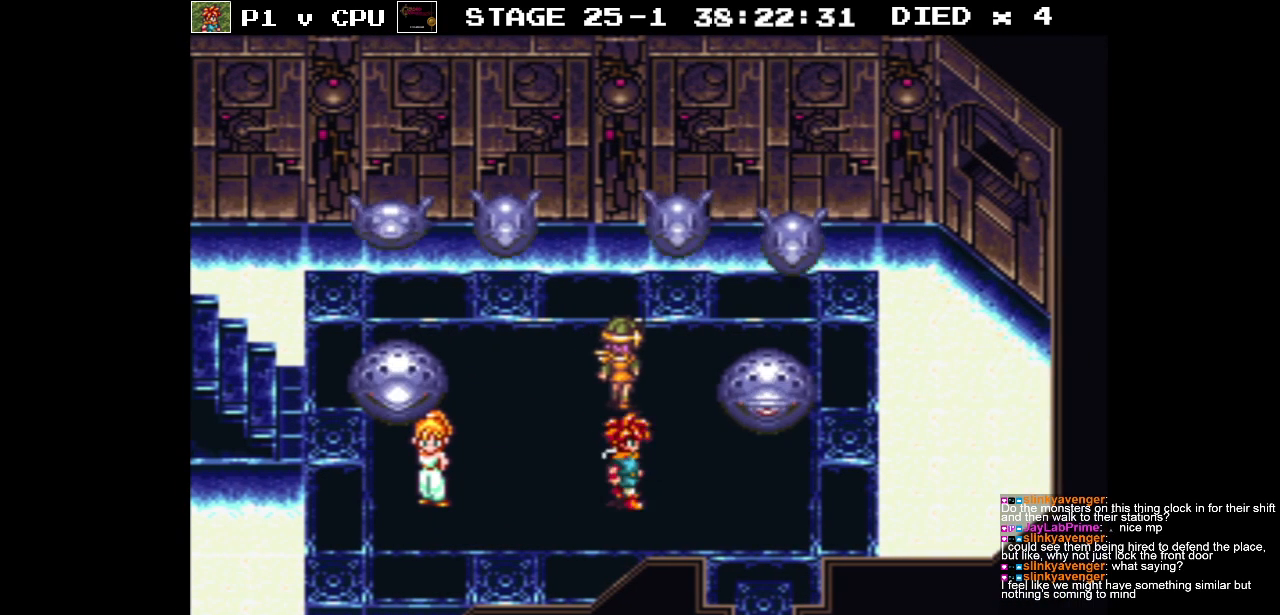
{"buttons": [], "events": []}
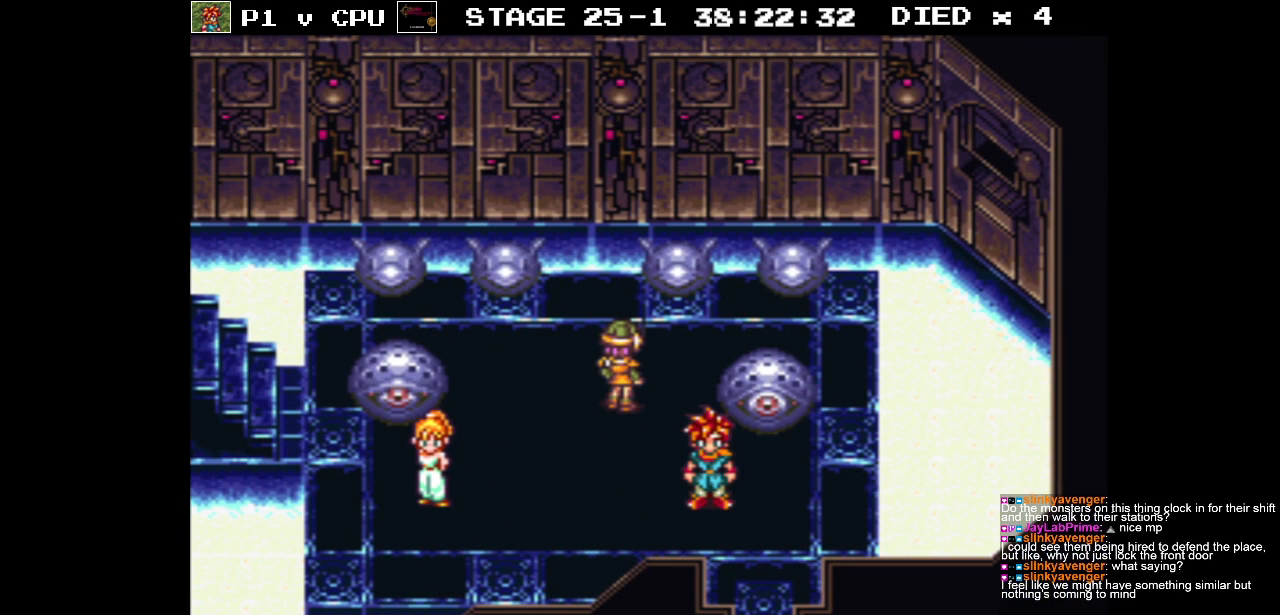
{"buttons": [], "events": []}
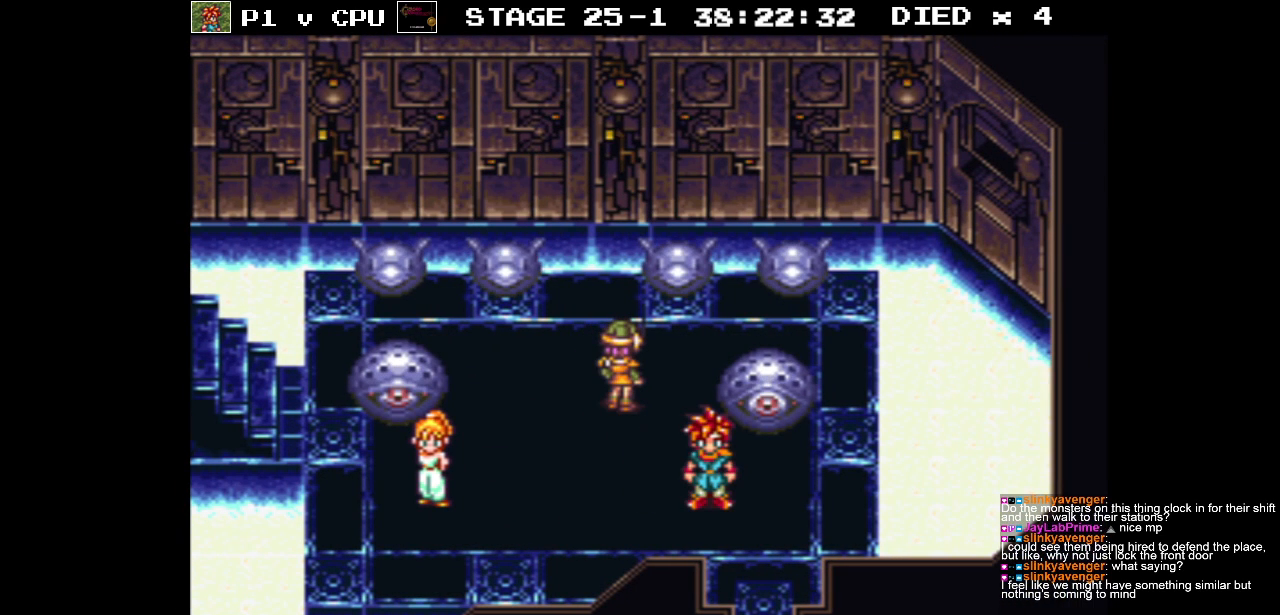
{"buttons": [], "events": []}
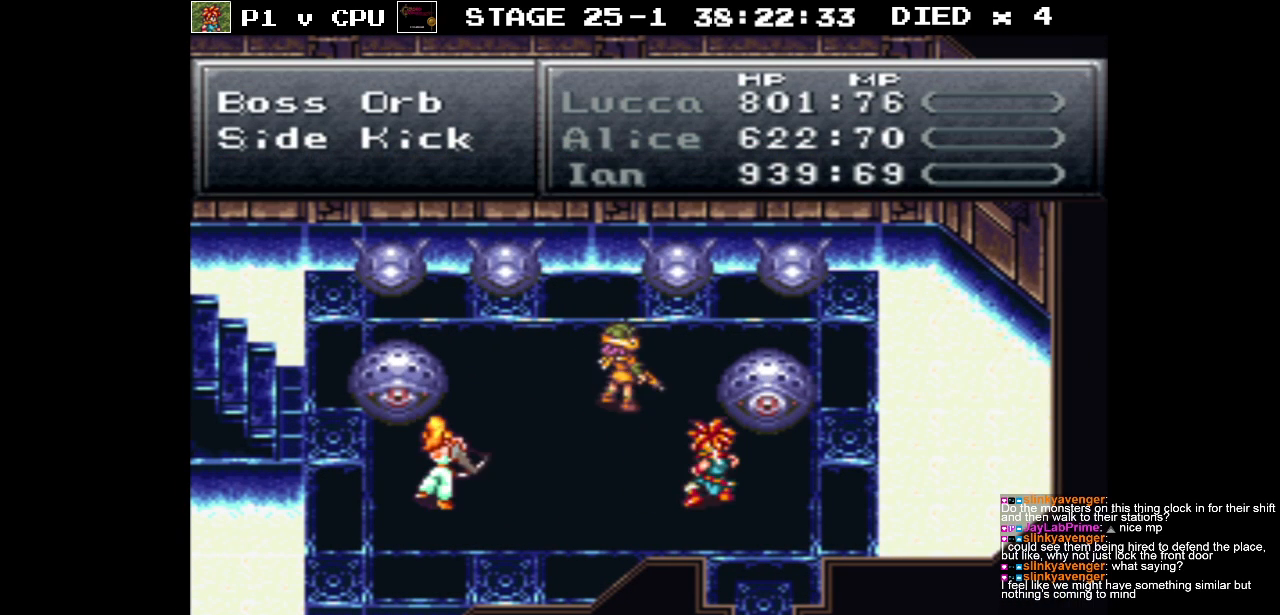
{"buttons": [], "events": []}
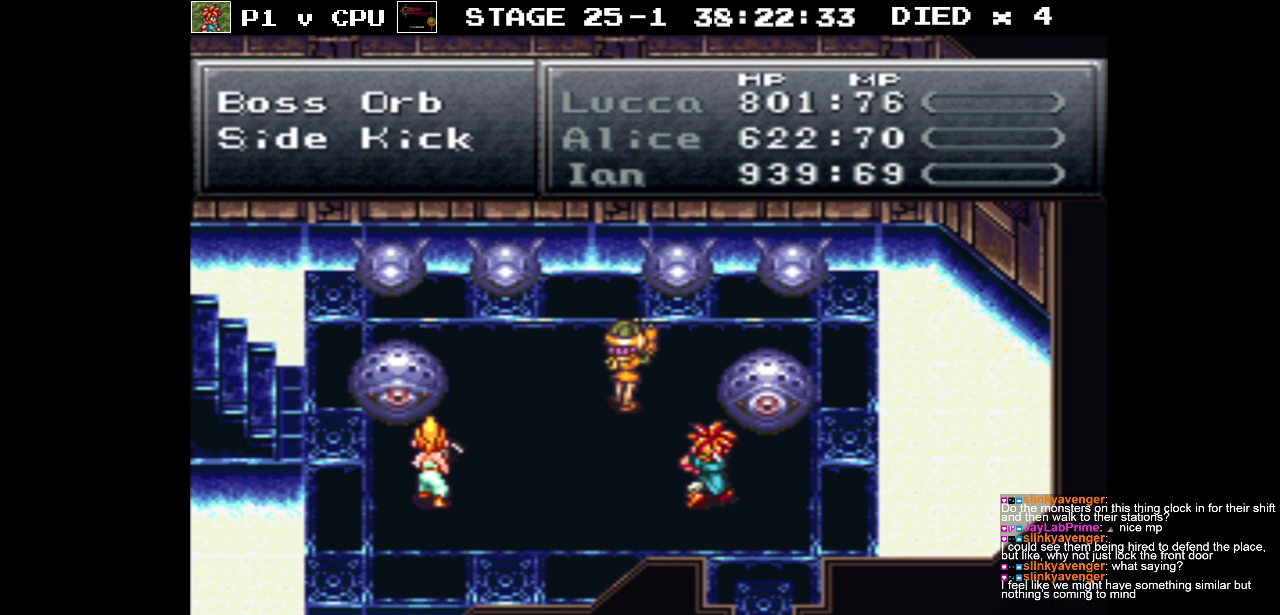
{"buttons": [], "events": []}
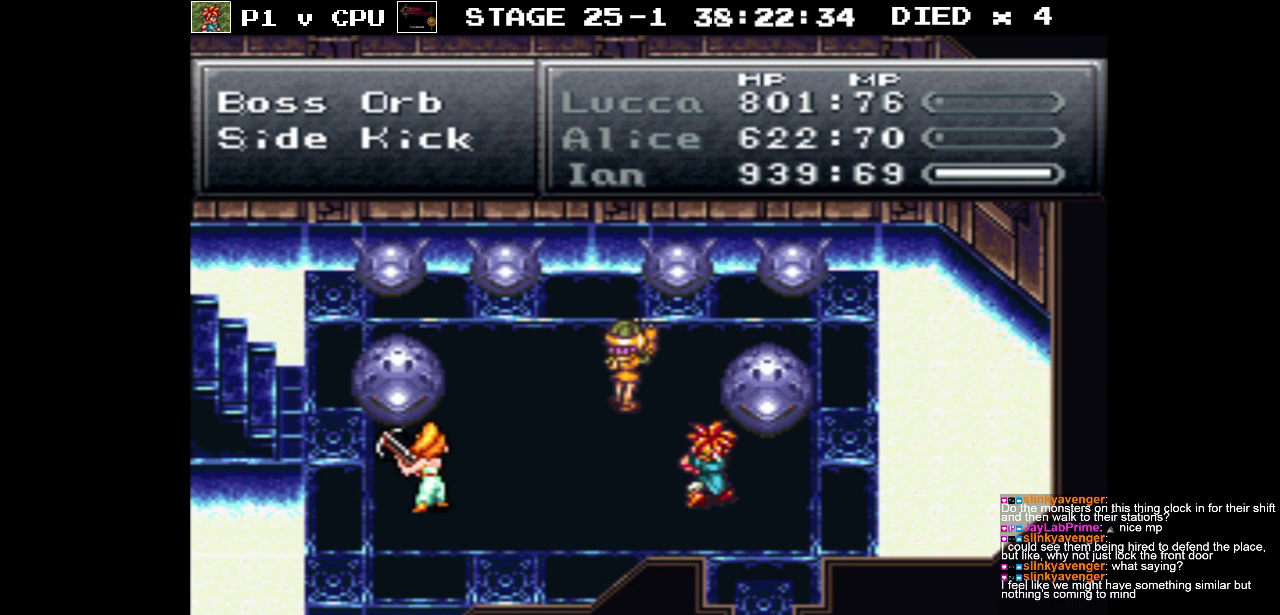
{"buttons": [], "events": []}
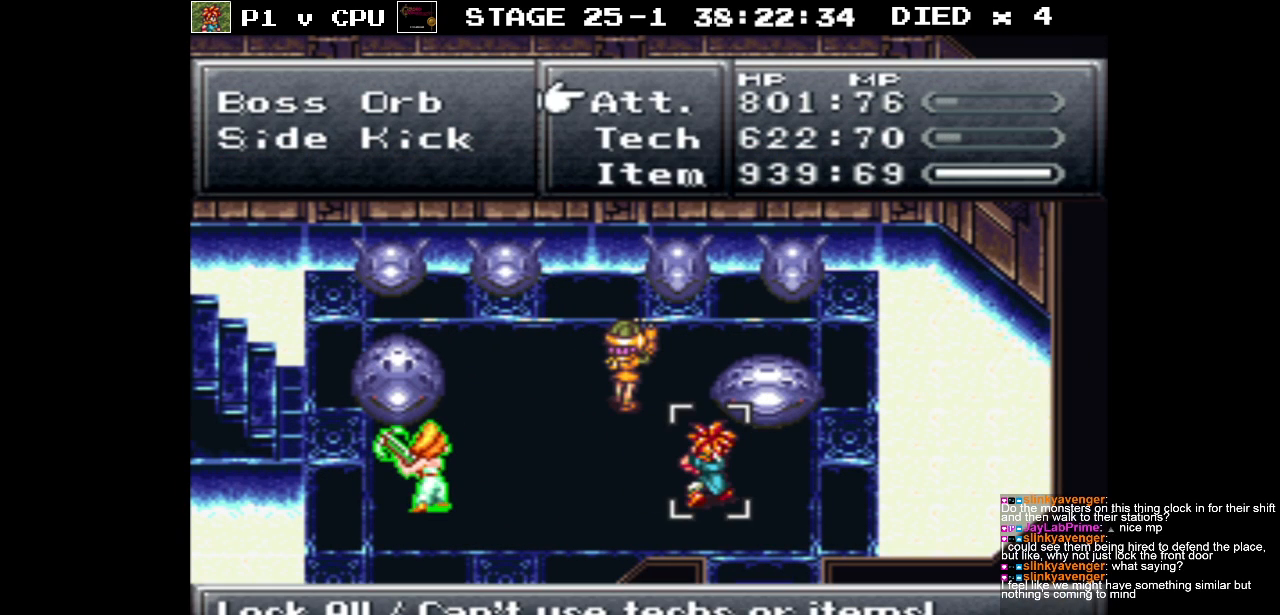
{"buttons": [], "events": [[250, "DPAD_DOWN", "down"], [350, "DPAD_DOWN", "up"], [433, "A", "down"], [500, "A", "up"]]}
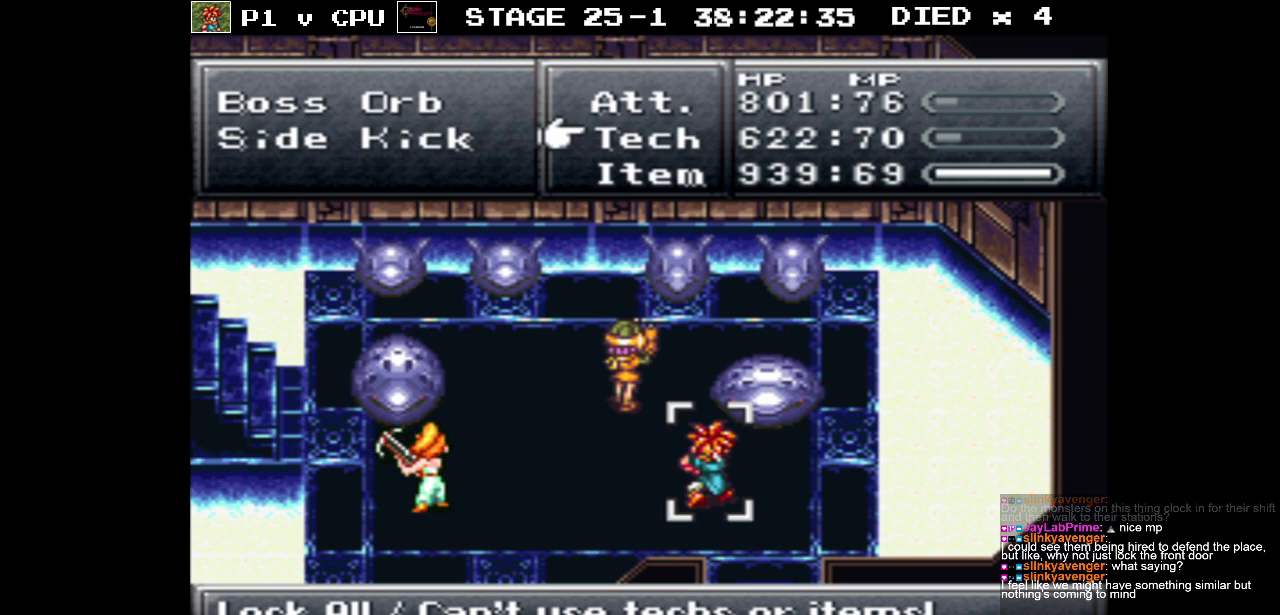
{"buttons": [], "events": []}
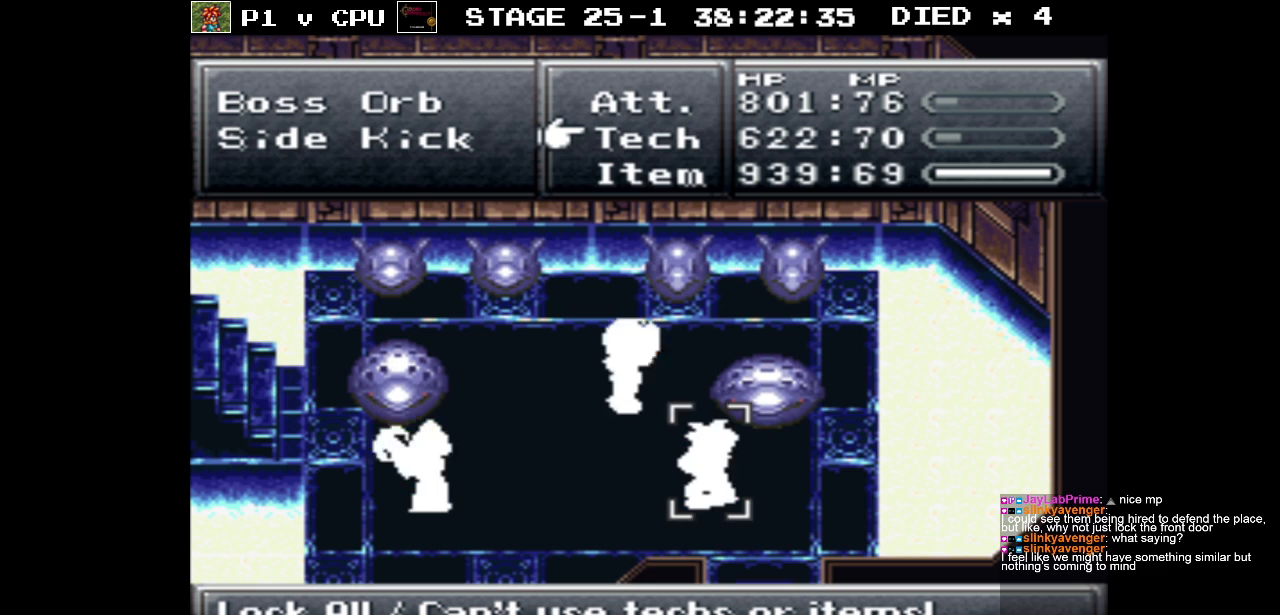
{"buttons": [], "events": []}
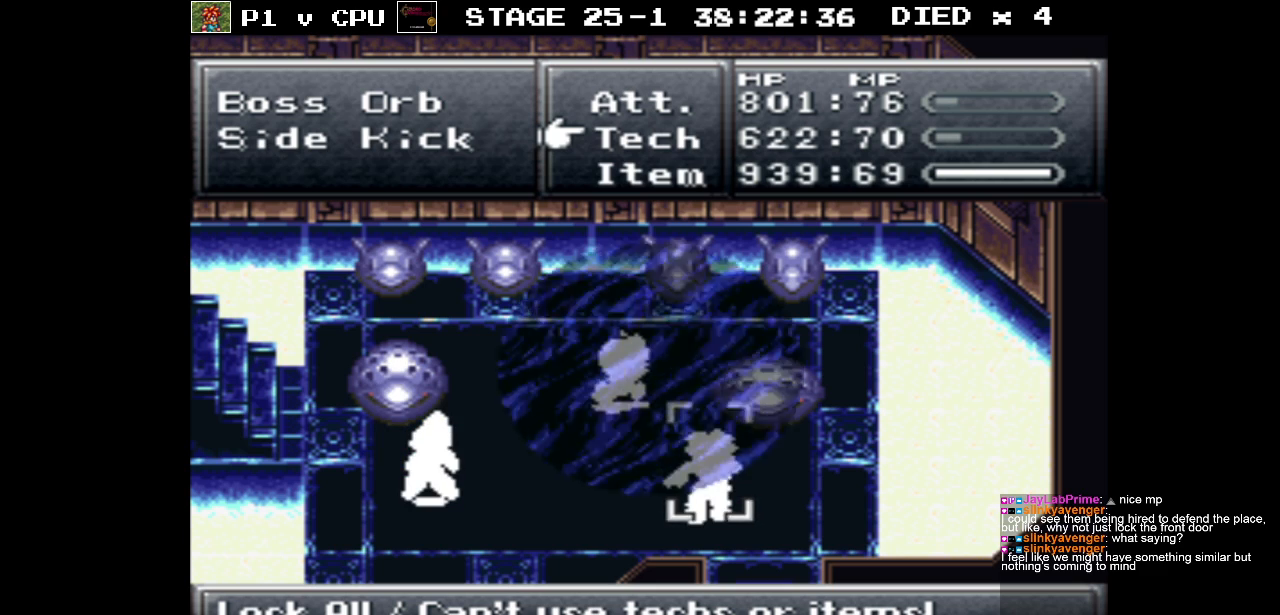
{"buttons": [], "events": []}
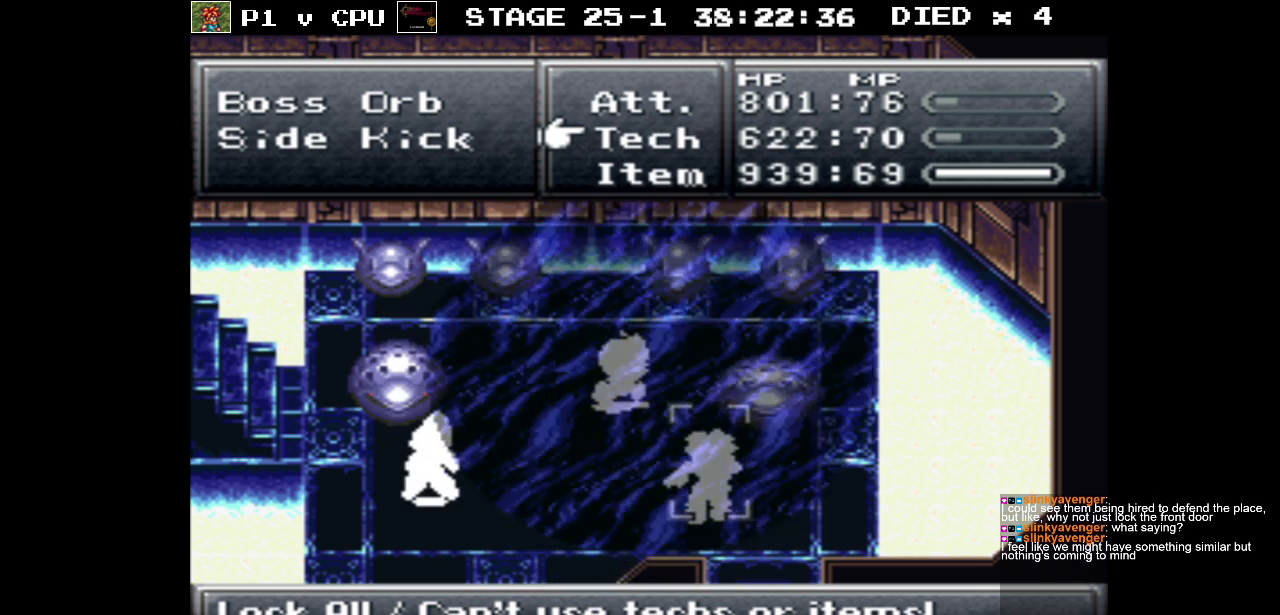
{"buttons": [], "events": [[283, "A", "down"], [400, "A", "up"]]}
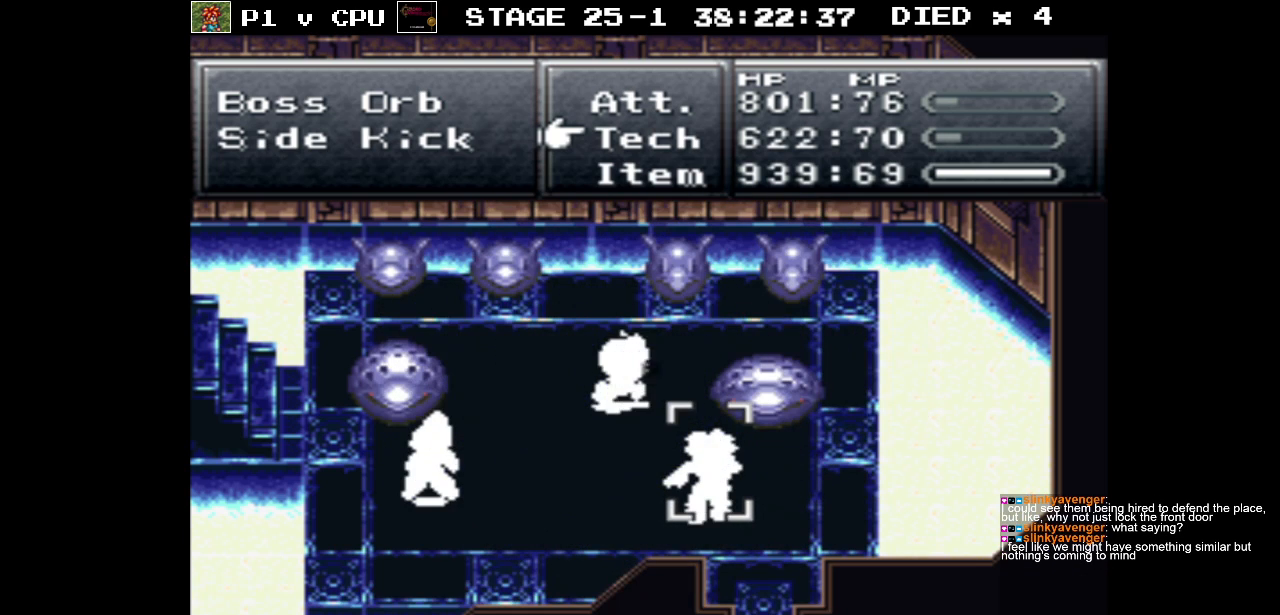
{"buttons": [], "events": []}
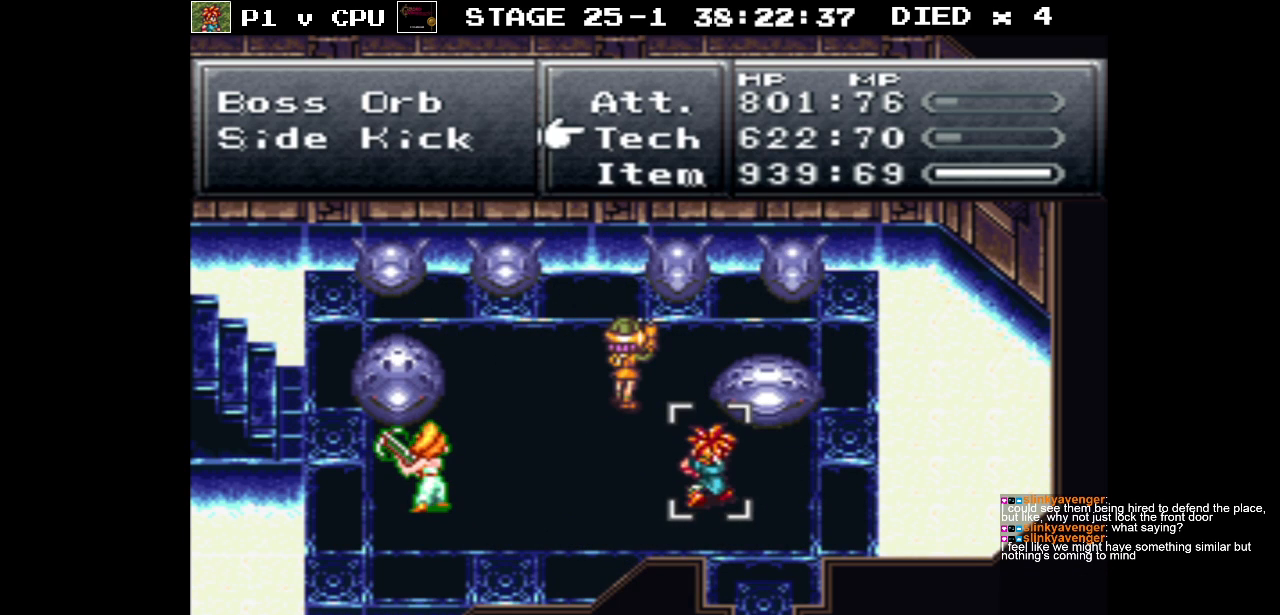
{"buttons": ["A"], "events": [[317, "DPAD_UP", "down"], [383, "DPAD_UP", "up"], [467, "A", "down"]]}
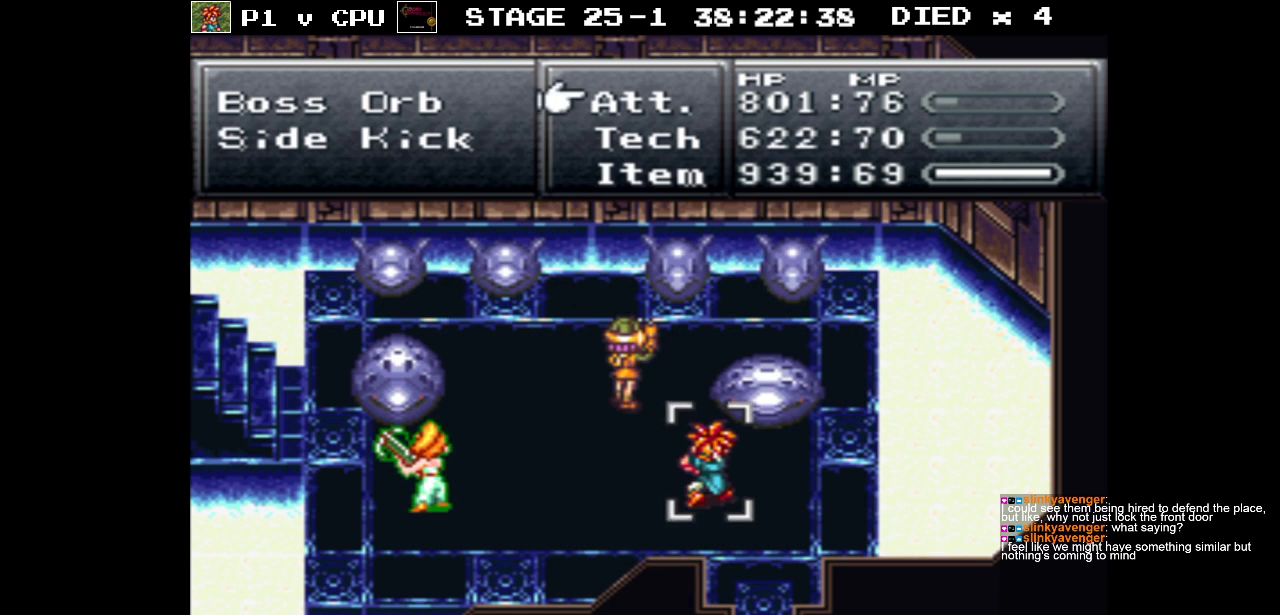
{"buttons": [], "events": [[67, "A", "up"]]}
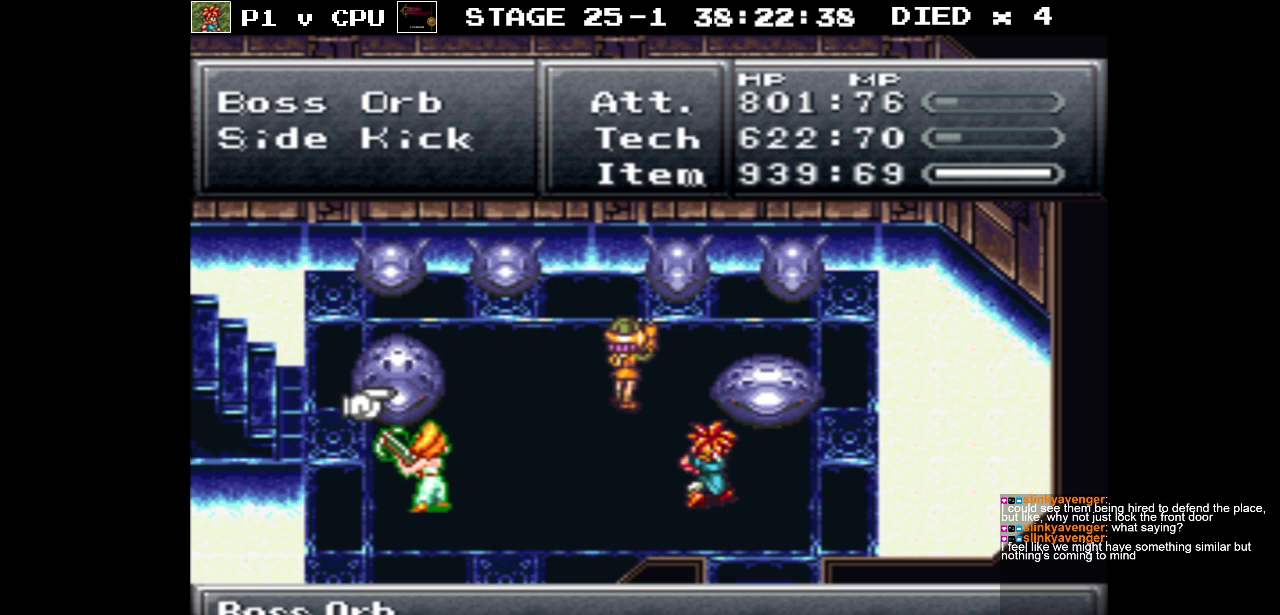
{"buttons": [], "events": [[133, "A", "down"], [283, "A", "up"]]}